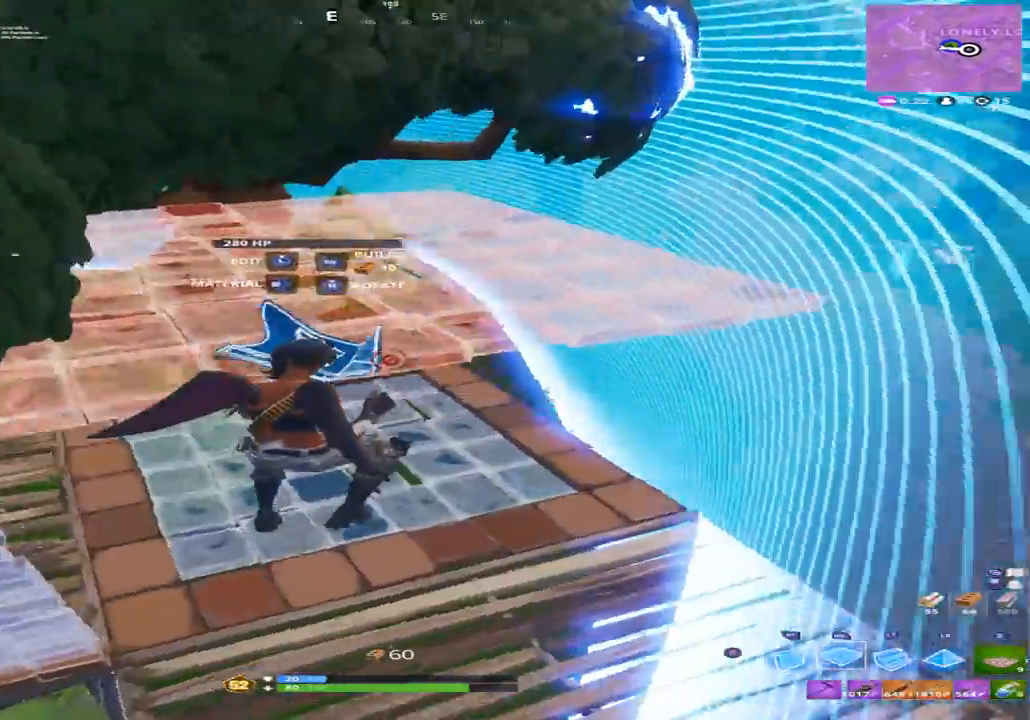
Gameplay with a controller (Xbox layout); each line is a JSON object with the inputs held at the frame after it. "events" lists button and stick changes between this image and that frame as [ms after this image, input, new state], when the widget could be followed in between.
{"buttons": [], "left_stick": "up-right", "right_stick": "left", "events": [[100, "B", "down"], [133, "B", "up"], [200, "left_stick", "up"], [333, "left_stick", "up-right"]]}
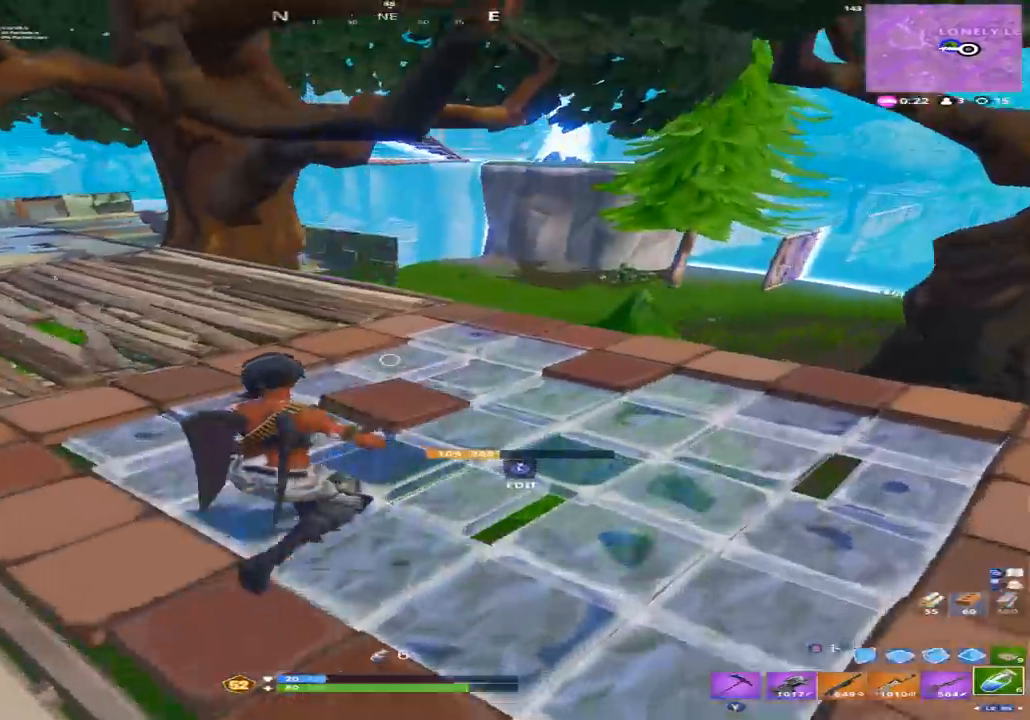
{"buttons": [], "left_stick": "up-left", "right_stick": "center", "events": [[100, "right_stick", "center"], [133, "left_stick", "up"], [500, "left_stick", "up-left"]]}
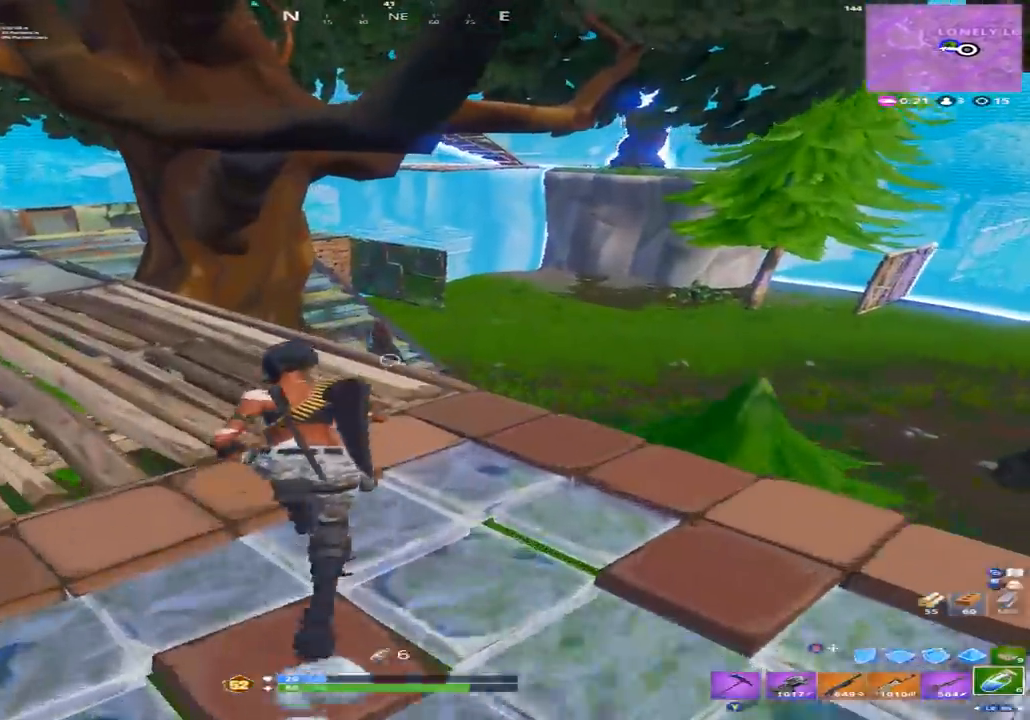
{"buttons": [], "left_stick": "up", "right_stick": "down-right", "events": [[100, "B", "down"], [233, "B", "up"], [267, "right_stick", "right"], [300, "L1", "down"], [333, "left_stick", "up"], [433, "right_stick", "down-right"], [500, "L1", "up"]]}
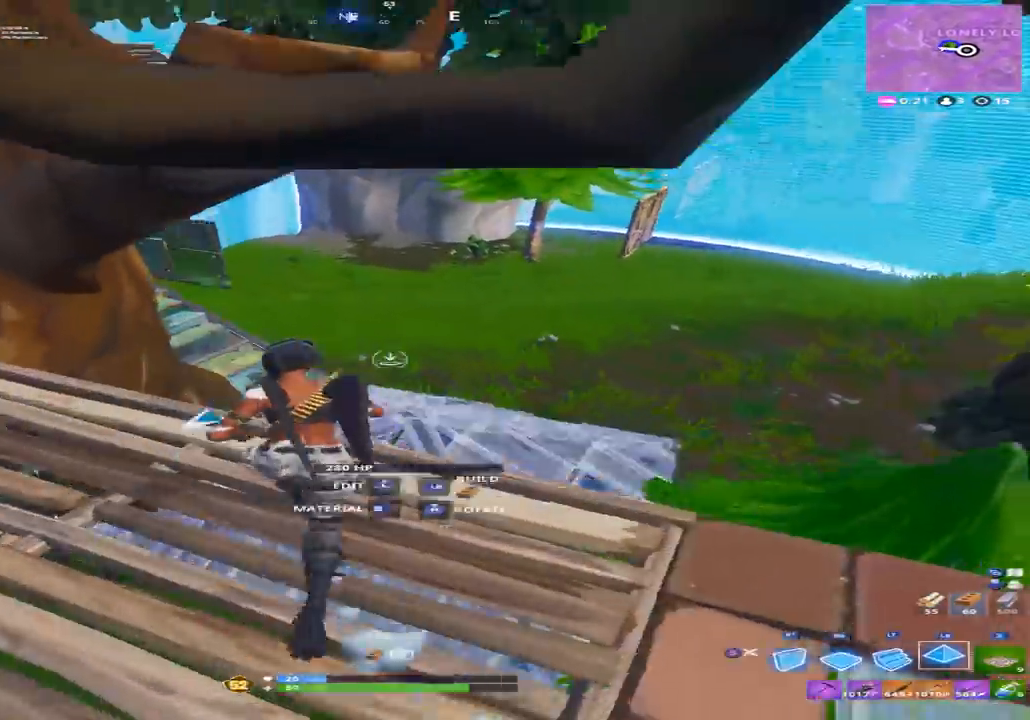
{"buttons": [], "left_stick": "up-right", "right_stick": "left", "events": [[67, "B", "down"], [67, "left_stick", "right"], [67, "right_stick", "center"], [167, "B", "up"], [200, "right_stick", "down-left"], [233, "L1", "down"], [300, "L1", "up"], [367, "L1", "down"], [400, "left_stick", "up-right"], [400, "right_stick", "left"], [467, "L1", "up"]]}
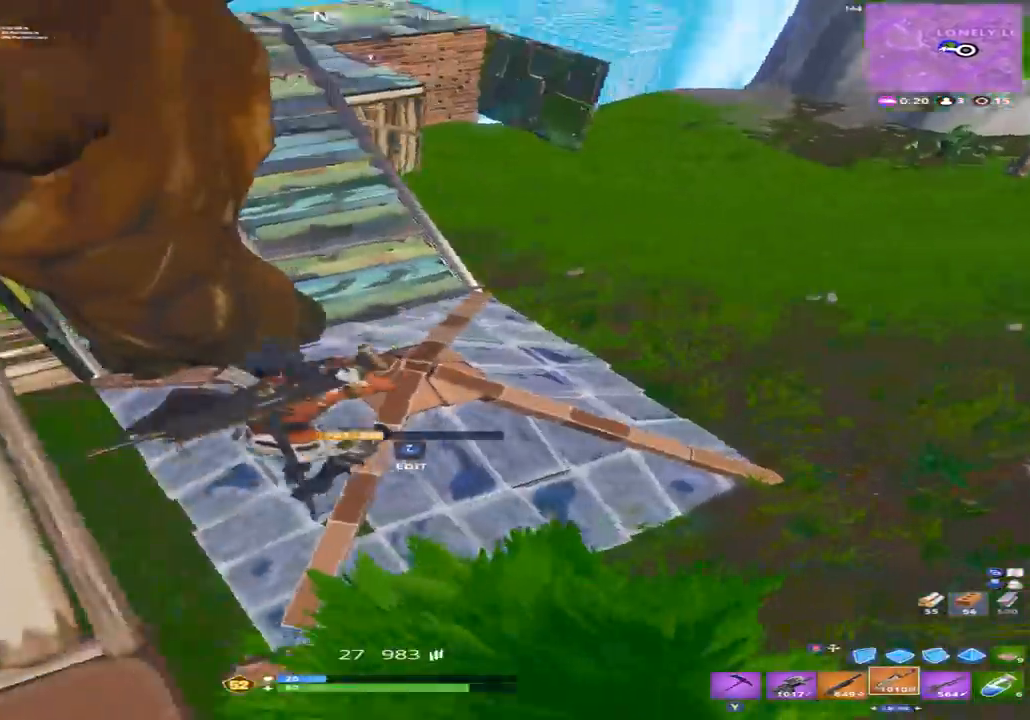
{"buttons": [], "left_stick": "right", "right_stick": "up-left", "events": [[167, "right_stick", "up-left"], [267, "left_stick", "right"]]}
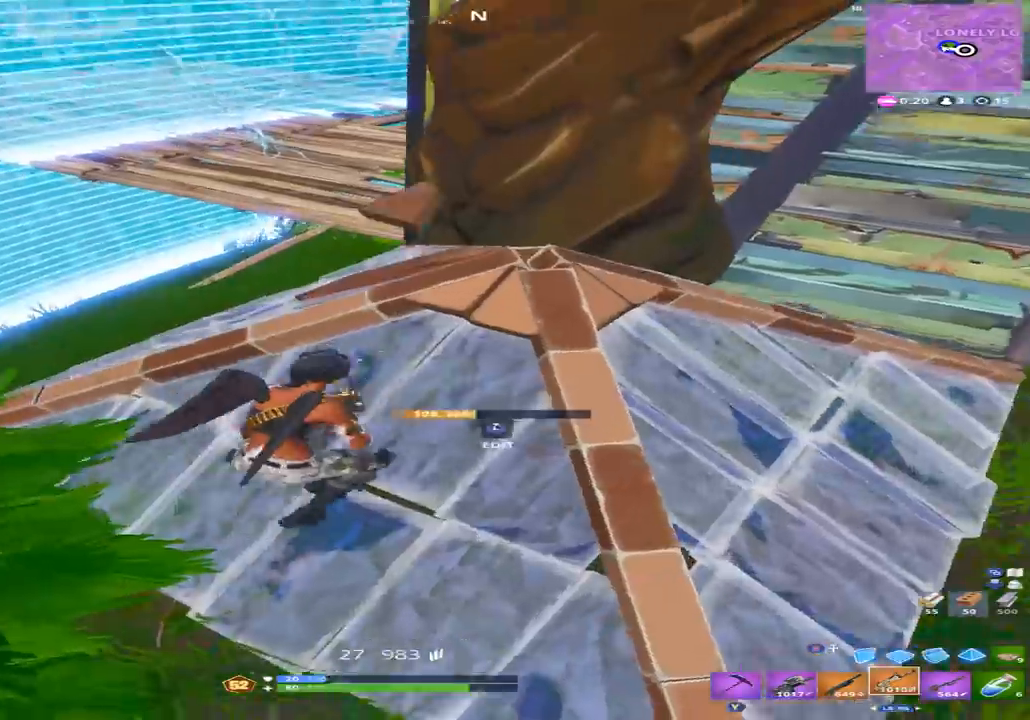
{"buttons": [], "left_stick": "right", "right_stick": "left", "events": [[33, "right_stick", "center"], [133, "right_stick", "down-left"], [200, "left_stick", "down-right"], [333, "left_stick", "right"], [333, "right_stick", "left"]]}
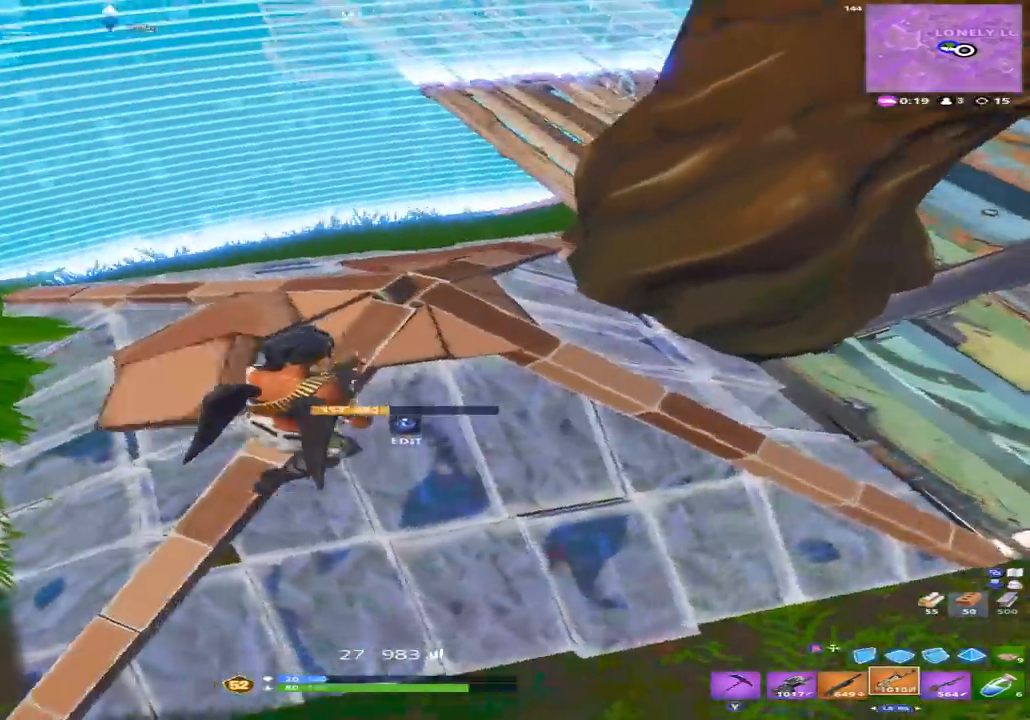
{"buttons": [], "left_stick": "down", "right_stick": "left", "events": [[300, "left_stick", "down-right"], [400, "left_stick", "down"]]}
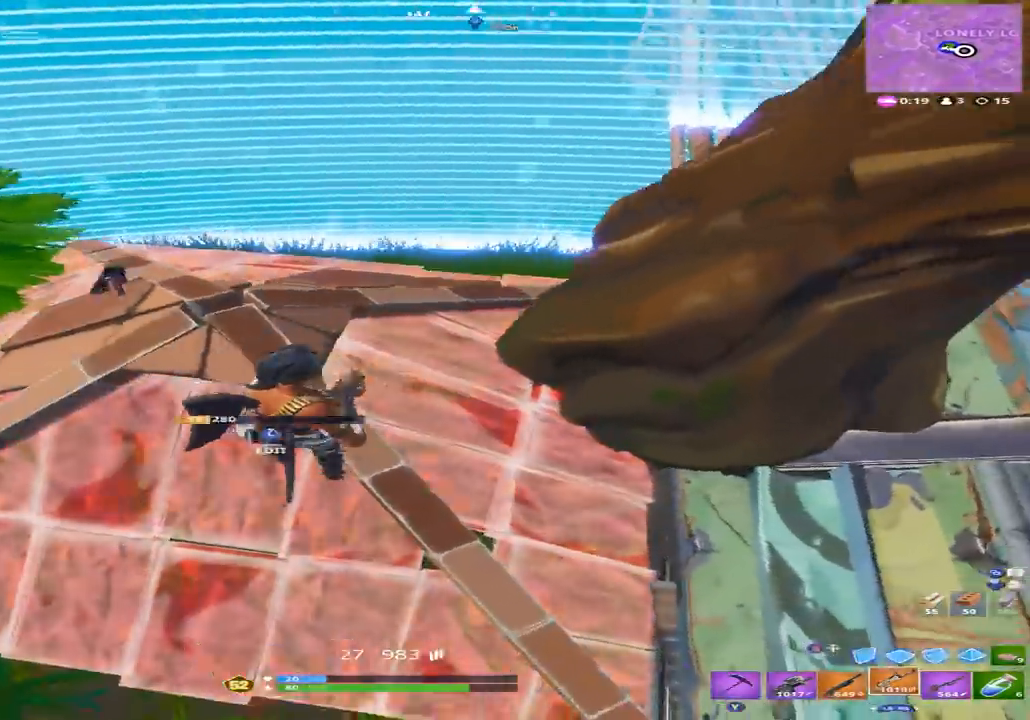
{"buttons": [], "left_stick": "down-left", "right_stick": "up", "events": [[33, "left_stick", "down-left"], [100, "right_stick", "down-left"], [233, "right_stick", "up-left"], [367, "right_stick", "up"]]}
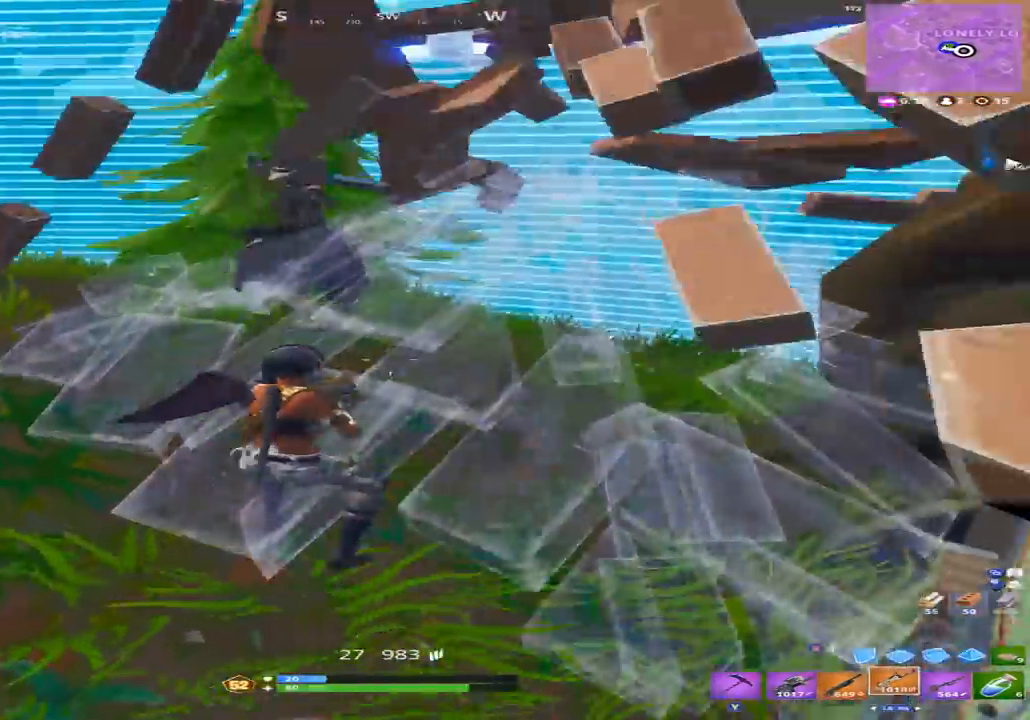
{"buttons": ["R2"], "left_stick": "left", "right_stick": "down-right", "events": [[133, "left_stick", "left"], [233, "right_stick", "up-left"], [333, "R2", "down"], [367, "L1", "down"], [367, "left_stick", "up-left"], [400, "right_stick", "right"], [433, "L1", "up"], [467, "right_stick", "down-right"], [500, "left_stick", "left"]]}
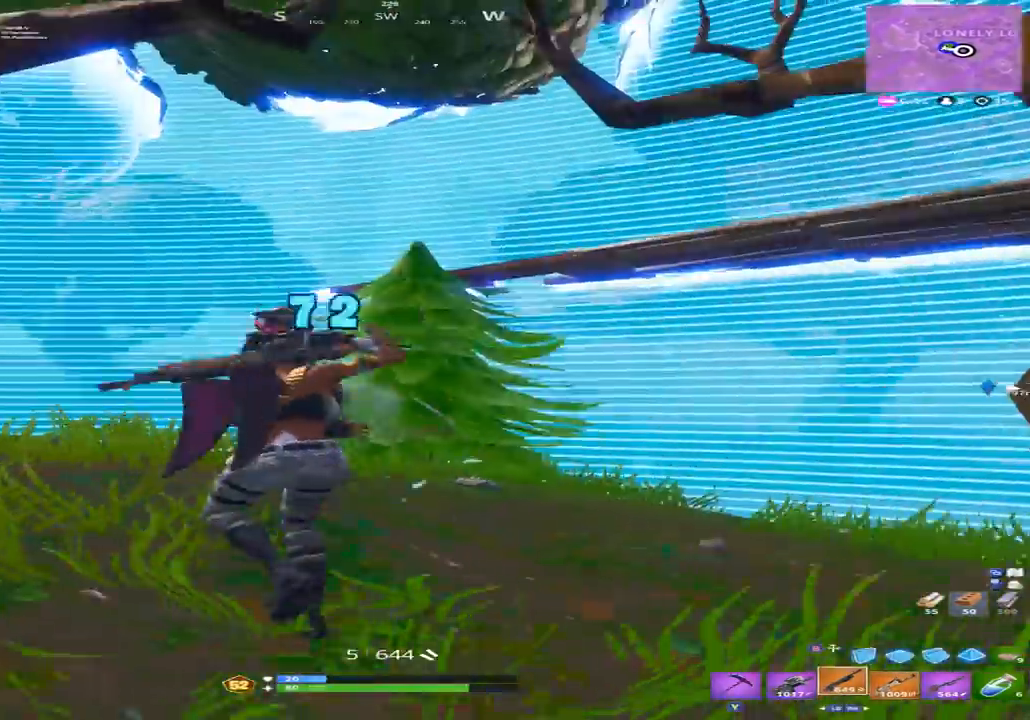
{"buttons": ["R2"], "left_stick": "down-left", "right_stick": "right", "events": [[33, "A", "down"], [33, "right_stick", "down"], [133, "A", "up"], [133, "R2", "up"], [133, "left_stick", "down-left"], [267, "right_stick", "center"], [333, "right_stick", "up-left"], [400, "R2", "down"], [433, "right_stick", "right"]]}
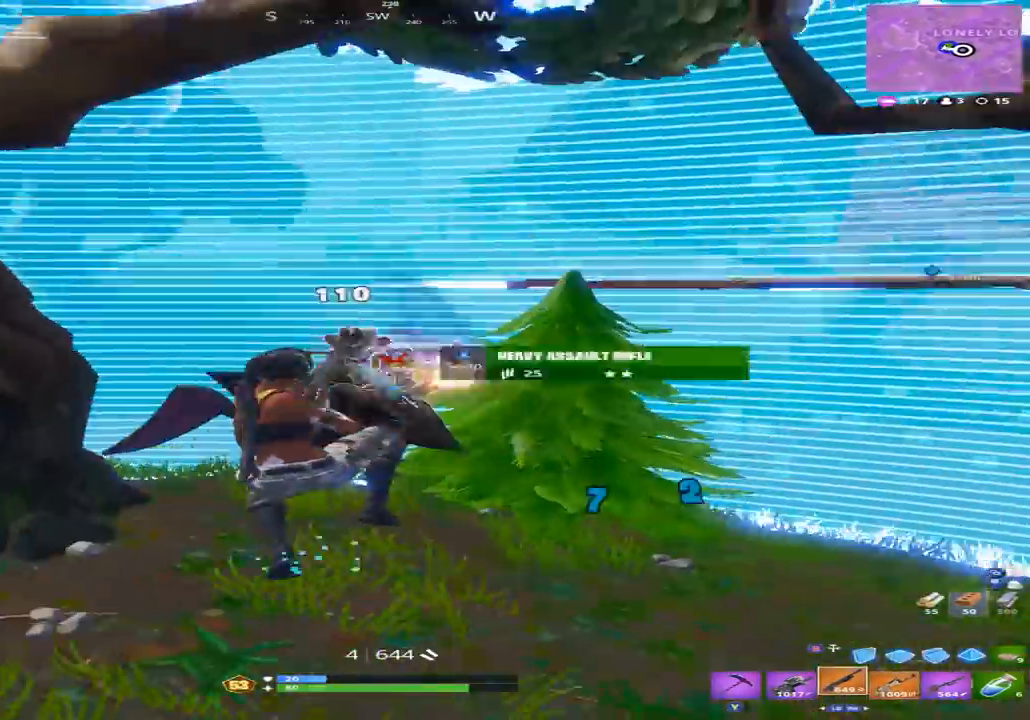
{"buttons": [], "left_stick": "up", "right_stick": "right", "events": [[33, "R2", "up"], [33, "left_stick", "left"], [33, "right_stick", "down"], [67, "L1", "down"], [133, "L1", "up"], [167, "left_stick", "up-left"], [300, "right_stick", "right"], [400, "left_stick", "up"]]}
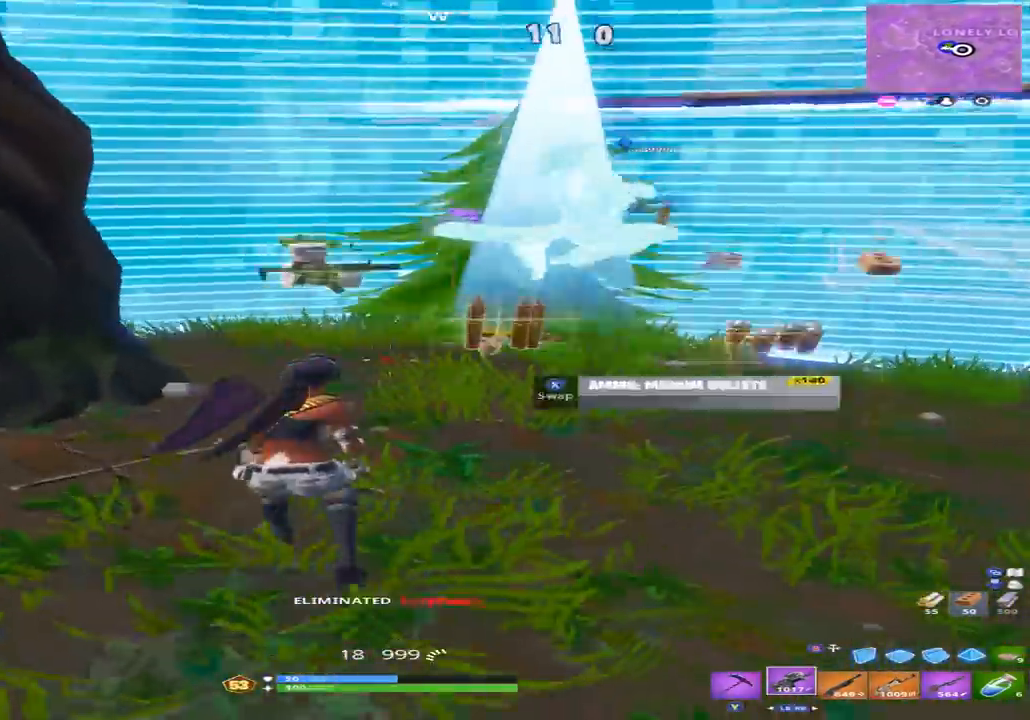
{"buttons": [], "left_stick": "up", "right_stick": "up", "events": [[67, "Y", "down"], [67, "right_stick", "down-right"], [133, "Y", "up"], [133, "left_stick", "up-right"], [233, "X", "down"], [267, "right_stick", "right"], [300, "X", "up"], [433, "X", "down"], [433, "left_stick", "up"], [433, "right_stick", "up"], [500, "X", "up"]]}
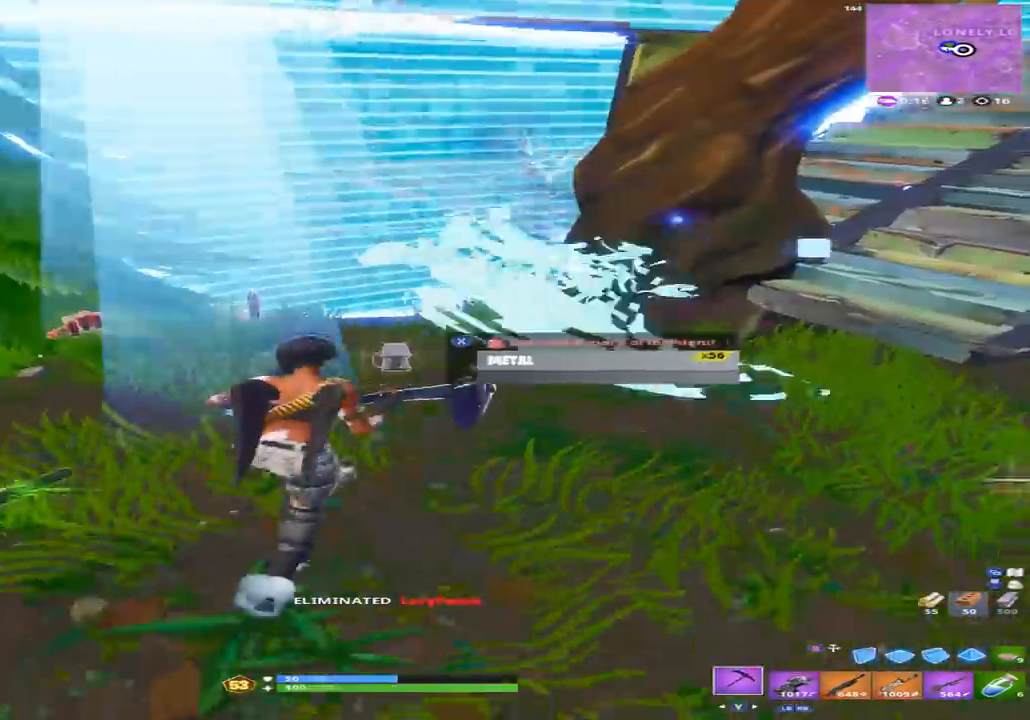
{"buttons": ["X"], "left_stick": "up-right", "right_stick": "up-right", "events": [[100, "X", "down"], [133, "right_stick", "right"], [200, "X", "up"], [267, "X", "down"], [267, "left_stick", "up-right"], [367, "X", "up"], [367, "right_stick", "up"], [467, "X", "down"], [467, "right_stick", "up-right"]]}
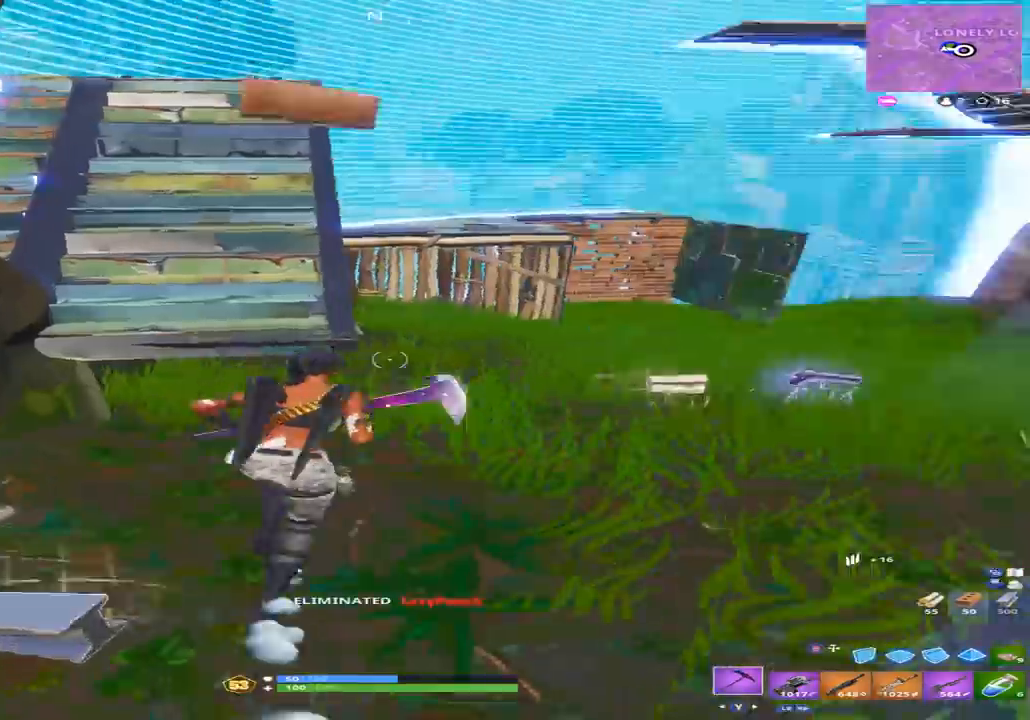
{"buttons": [], "left_stick": "up-left", "right_stick": "center", "events": [[33, "X", "up"], [67, "right_stick", "right"], [133, "Y", "down"], [200, "Y", "up"], [200, "right_stick", "center"], [267, "right_stick", "down-left"], [367, "left_stick", "up-left"], [433, "right_stick", "center"]]}
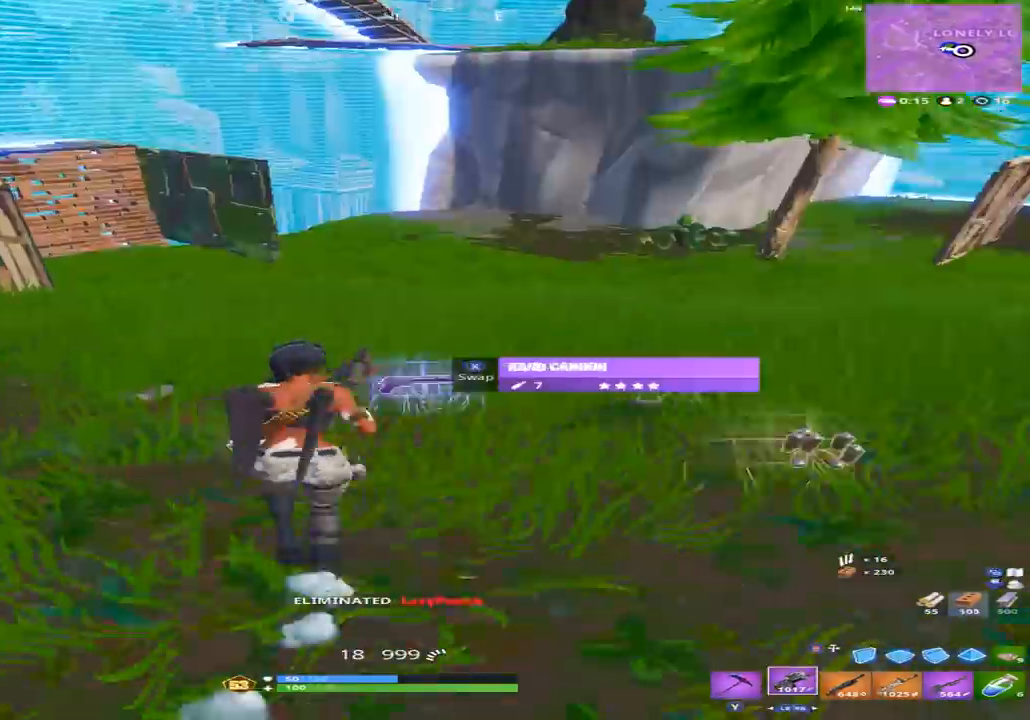
{"buttons": [], "left_stick": "up-right", "right_stick": "center", "events": [[33, "right_stick", "right"], [100, "left_stick", "up-right"], [200, "right_stick", "up-right"], [300, "right_stick", "up"], [433, "right_stick", "center"]]}
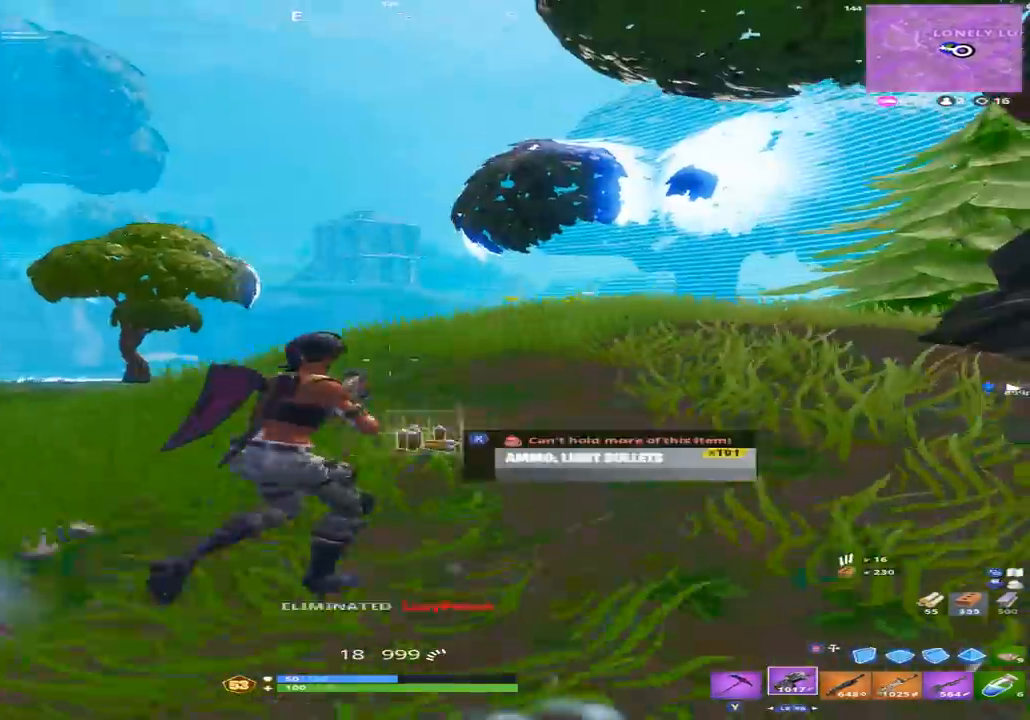
{"buttons": [], "left_stick": "up-right", "right_stick": "up", "events": [[33, "right_stick", "left"], [200, "right_stick", "up"], [300, "right_stick", "up-left"], [367, "R1", "down"], [467, "R1", "up"], [467, "right_stick", "up"]]}
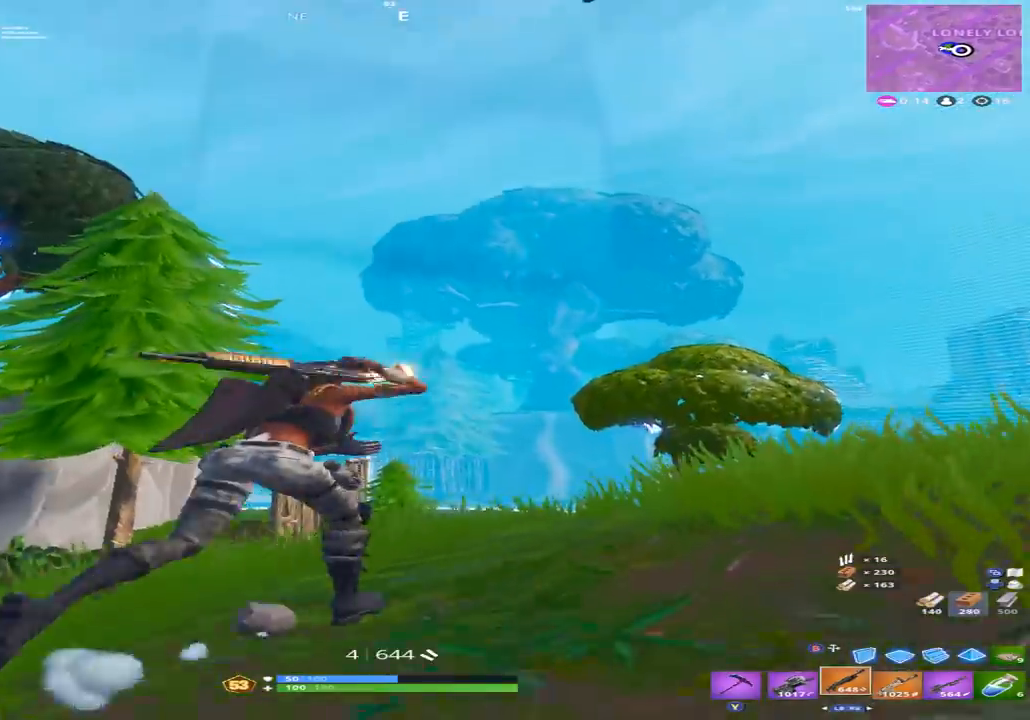
{"buttons": [], "left_stick": "up-right", "right_stick": "up", "events": [[167, "A", "down"], [233, "A", "up"], [367, "X", "down"], [433, "X", "up"]]}
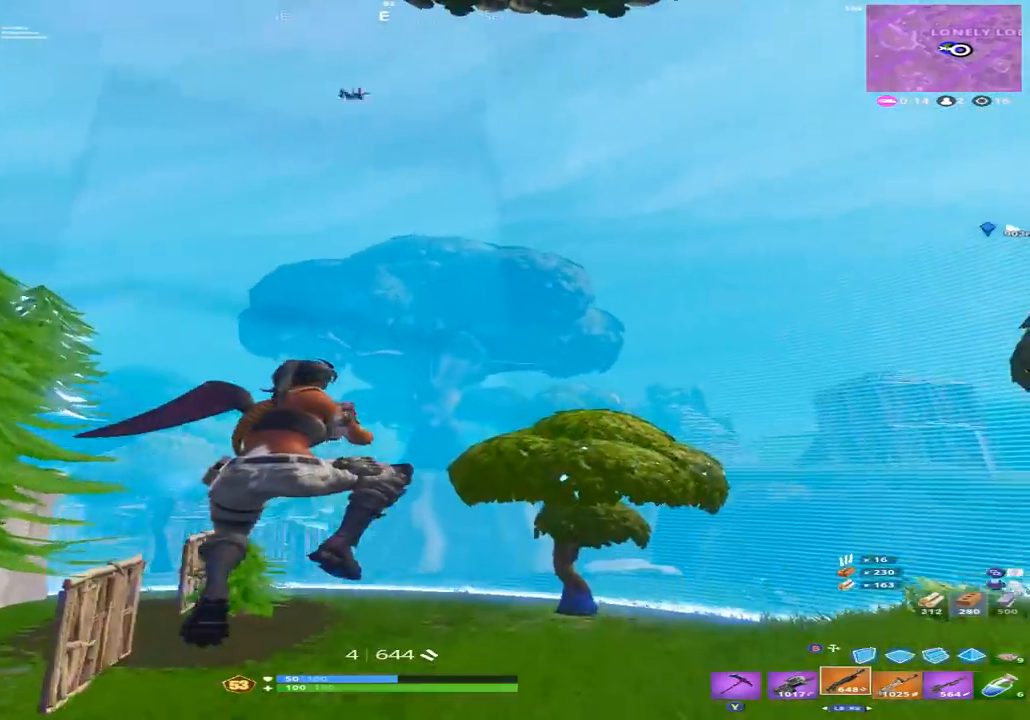
{"buttons": [], "left_stick": "up", "right_stick": "up", "events": [[100, "left_stick", "up-left"], [233, "right_stick", "down-left"], [300, "left_stick", "up"], [400, "right_stick", "up"]]}
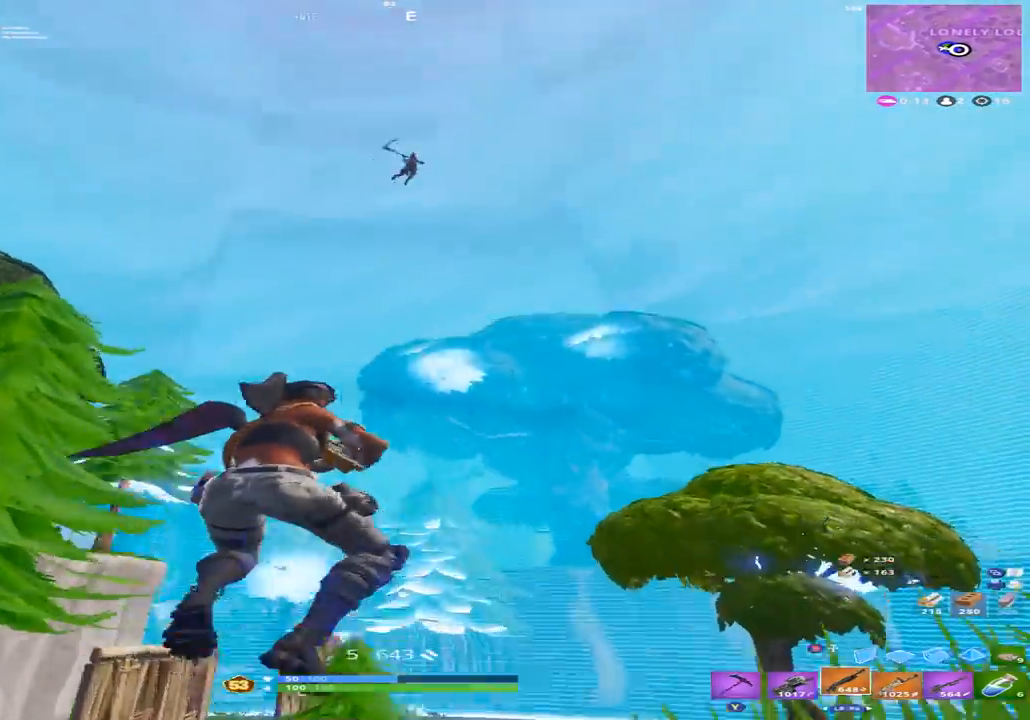
{"buttons": [], "left_stick": "down-left", "right_stick": "up", "events": [[33, "left_stick", "right"], [67, "right_stick", "up-left"], [167, "right_stick", "up"], [367, "left_stick", "down-left"]]}
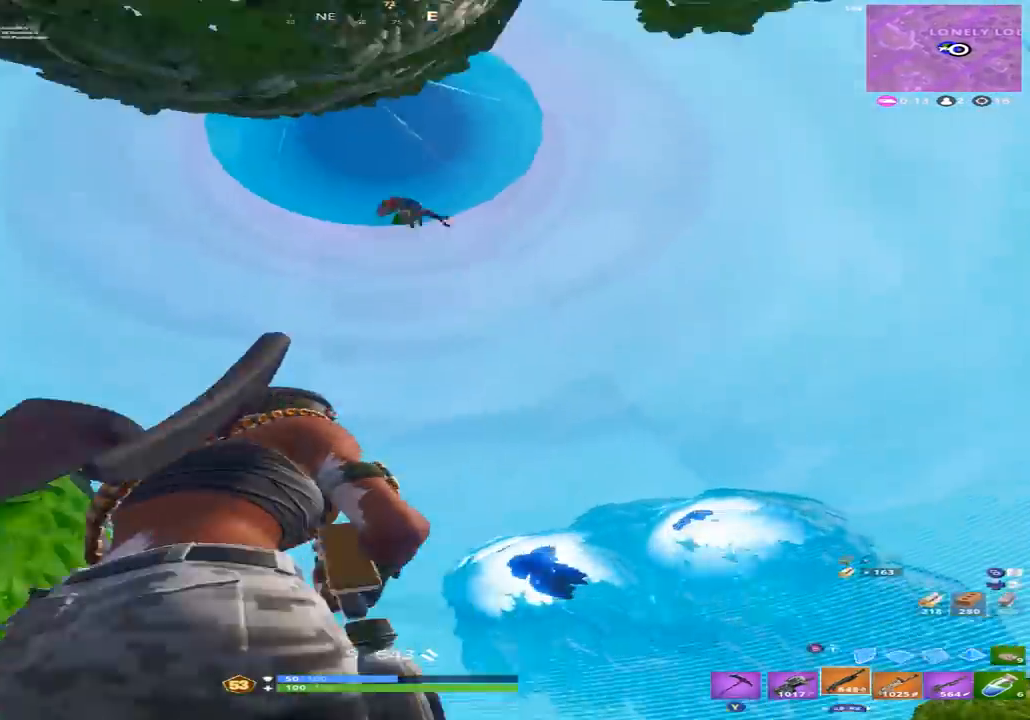
{"buttons": [], "left_stick": "left", "right_stick": "right", "events": [[67, "left_stick", "down"], [67, "right_stick", "up-right"], [167, "left_stick", "left"], [167, "right_stick", "right"], [267, "left_stick", "up-left"], [467, "left_stick", "left"]]}
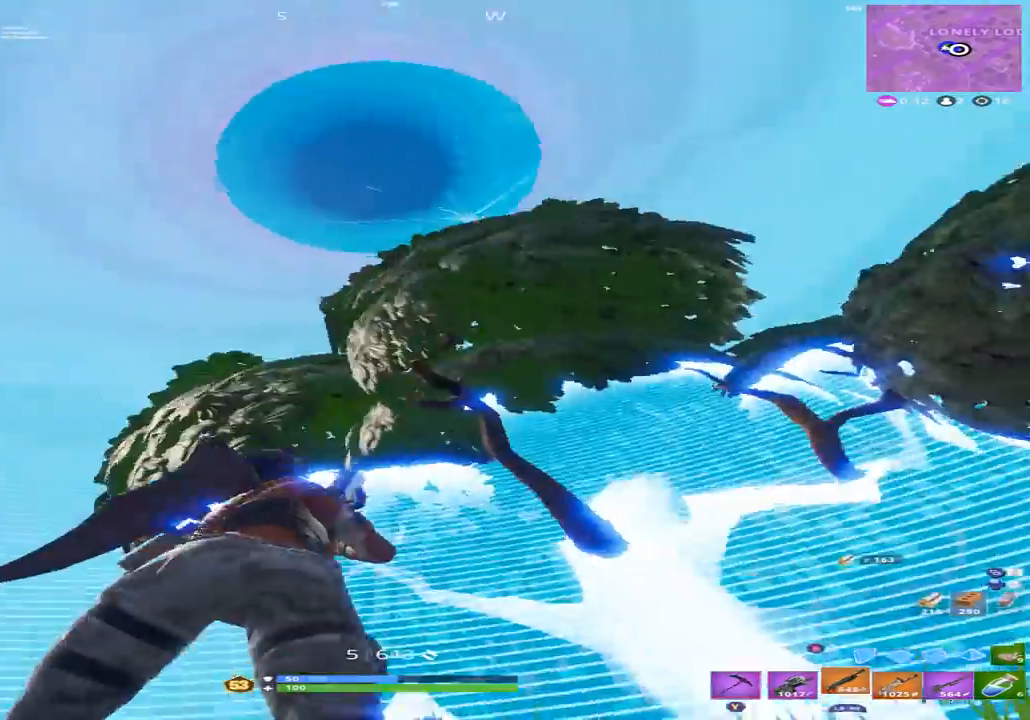
{"buttons": [], "left_stick": "down", "right_stick": "center", "events": [[33, "right_stick", "down-right"], [100, "left_stick", "down-left"], [133, "A", "down"], [167, "right_stick", "center"], [233, "A", "up"], [233, "left_stick", "down"], [233, "right_stick", "right"], [400, "right_stick", "center"]]}
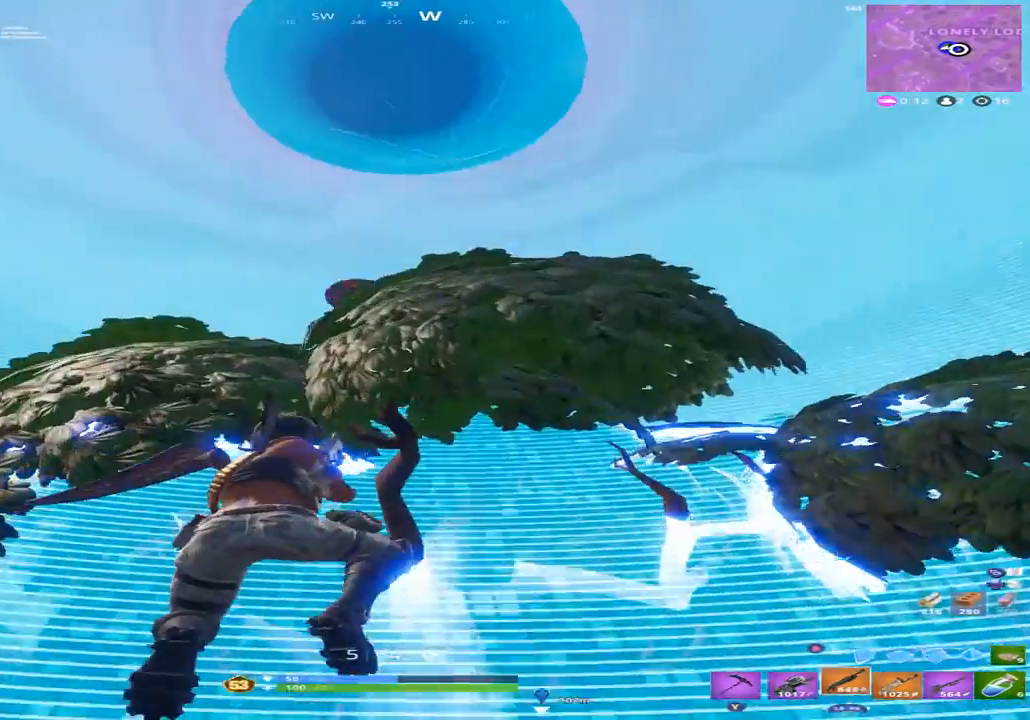
{"buttons": [], "left_stick": "down-left", "right_stick": "up", "events": [[33, "left_stick", "down-left"], [167, "left_stick", "left"], [200, "right_stick", "up"], [467, "left_stick", "down-left"]]}
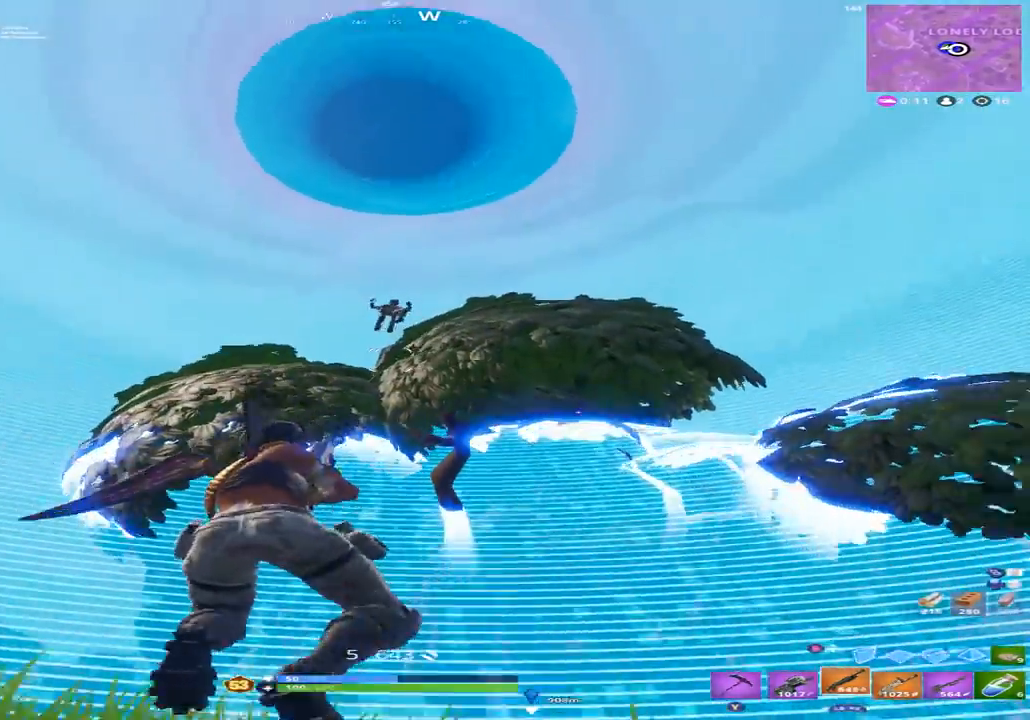
{"buttons": [], "left_stick": "down-right", "right_stick": "down-left", "events": [[33, "left_stick", "down"], [133, "left_stick", "right"], [233, "R2", "down"], [300, "L1", "down"], [300, "left_stick", "up-right"], [333, "right_stick", "down-left"], [367, "R2", "up"], [400, "L1", "up"], [467, "left_stick", "down-right"]]}
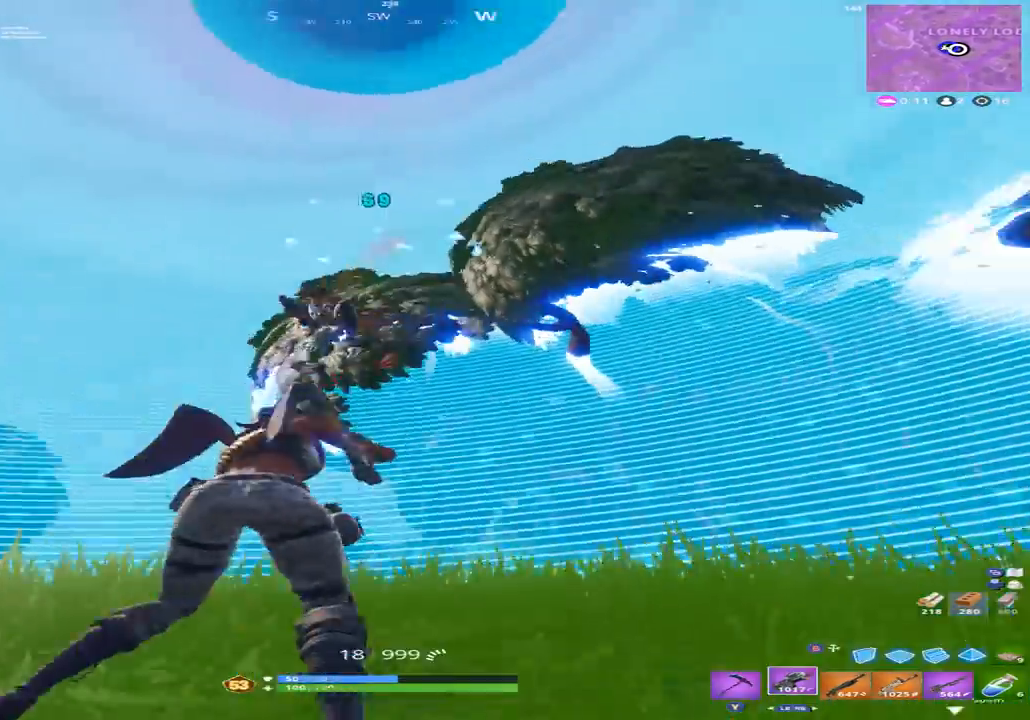
{"buttons": ["R1", "R2"], "left_stick": "down-left", "right_stick": "up", "events": [[33, "left_stick", "down"], [67, "A", "down"], [67, "R2", "down"], [133, "left_stick", "down-left"], [167, "A", "up"], [200, "right_stick", "down"], [500, "R1", "down"], [500, "right_stick", "up"]]}
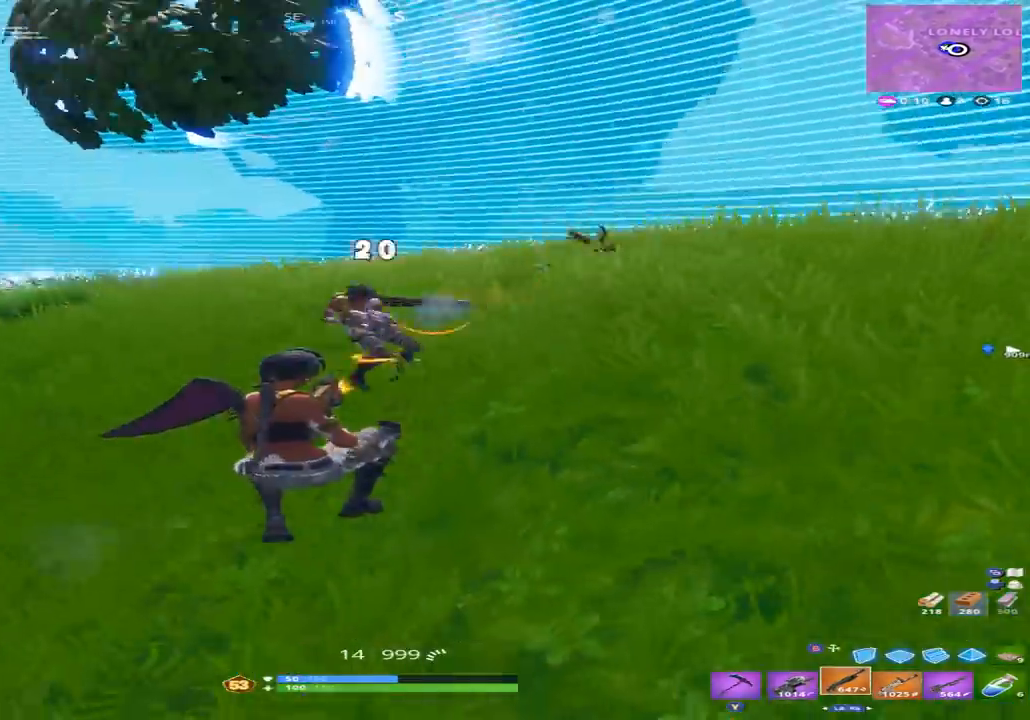
{"buttons": [], "left_stick": "right", "right_stick": "down-right", "events": [[67, "R2", "up"], [67, "left_stick", "left"], [167, "R1", "up"], [233, "right_stick", "center"], [300, "right_stick", "down-right"], [333, "left_stick", "down-left"], [433, "left_stick", "down-right"], [500, "left_stick", "right"]]}
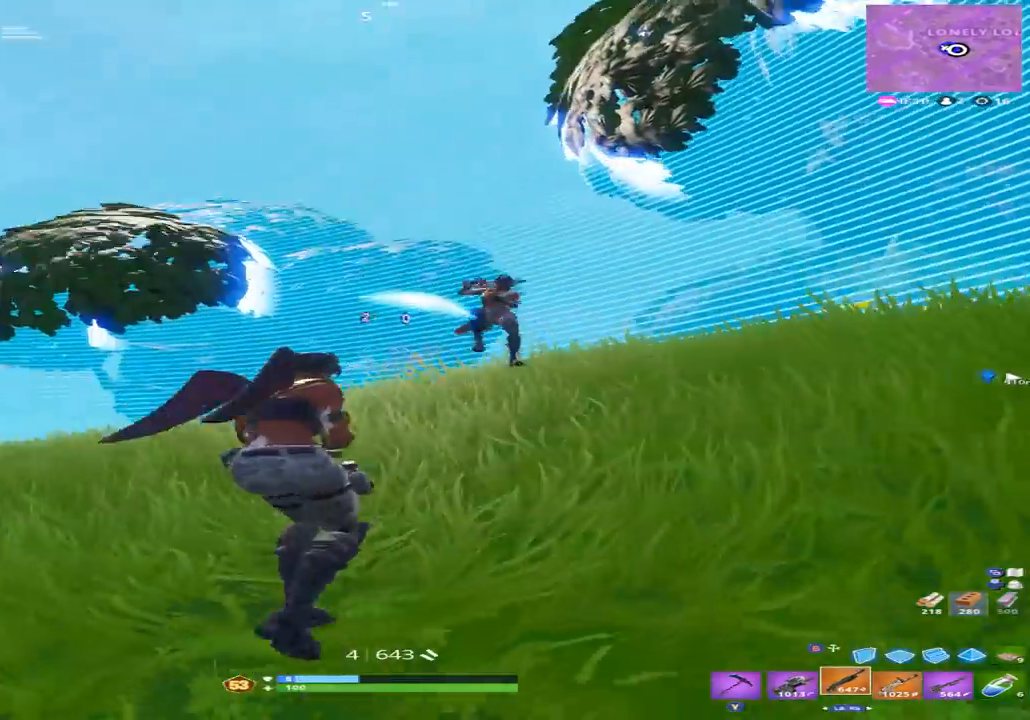
{"buttons": ["R2"], "left_stick": "right", "right_stick": "center", "events": [[33, "right_stick", "right"], [200, "right_stick", "up"], [400, "R2", "down"], [467, "right_stick", "center"]]}
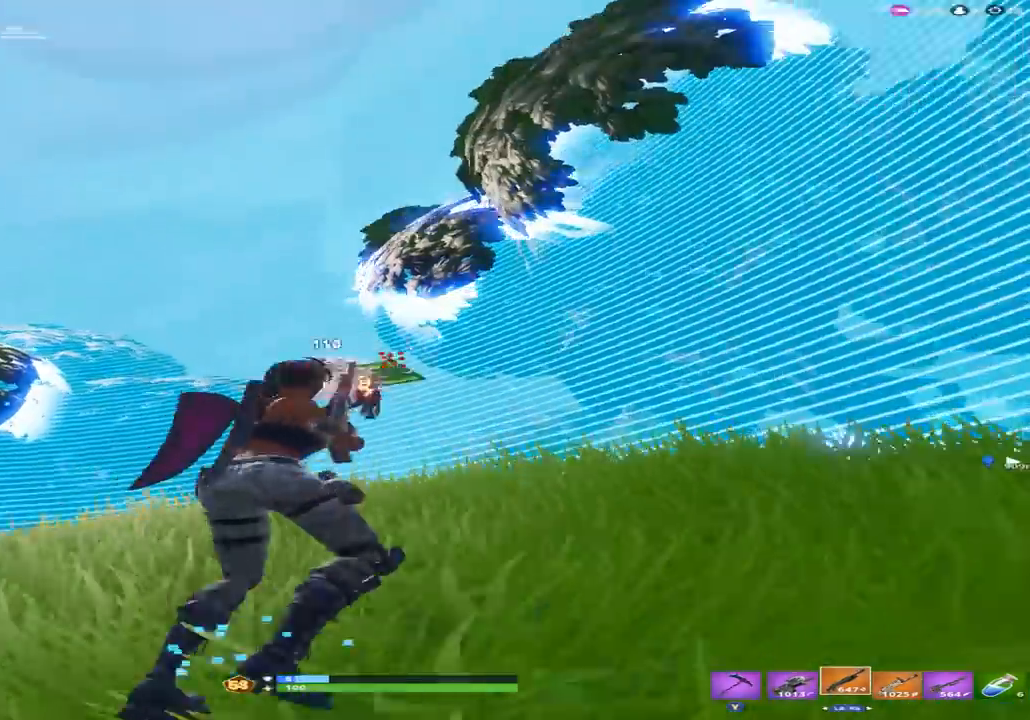
{"buttons": [], "left_stick": "up", "right_stick": "down", "events": [[33, "R2", "up"], [33, "right_stick", "down"], [67, "R2", "down"], [200, "R2", "up"], [200, "left_stick", "up-right"], [333, "left_stick", "up"]]}
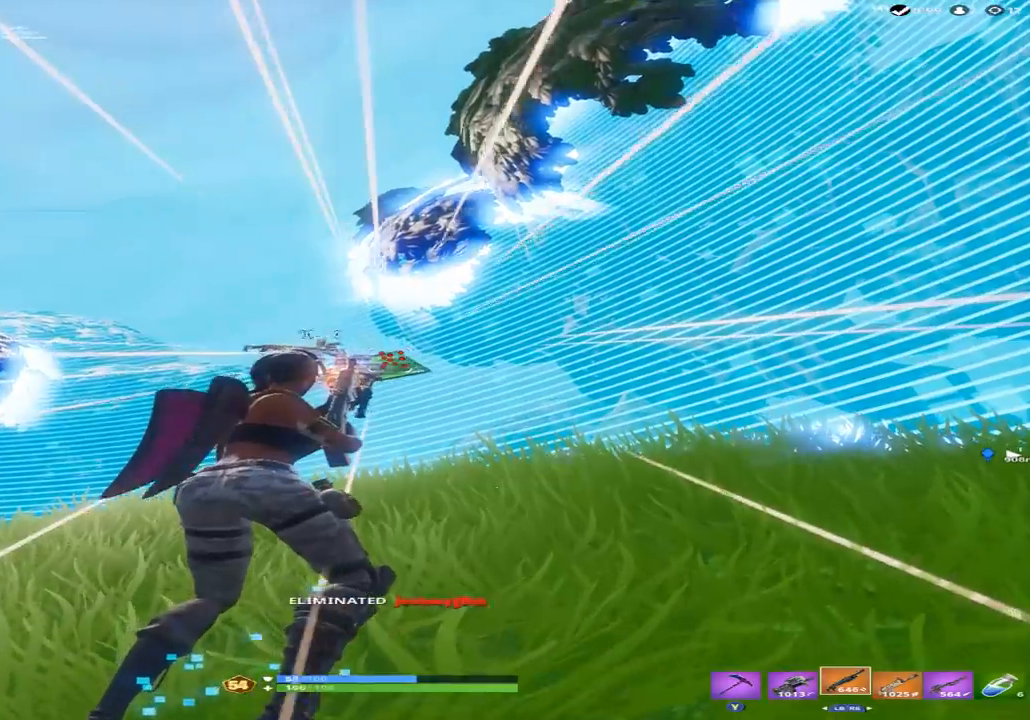
{"buttons": [], "left_stick": "up-left", "right_stick": "down", "events": [[233, "left_stick", "up-left"]]}
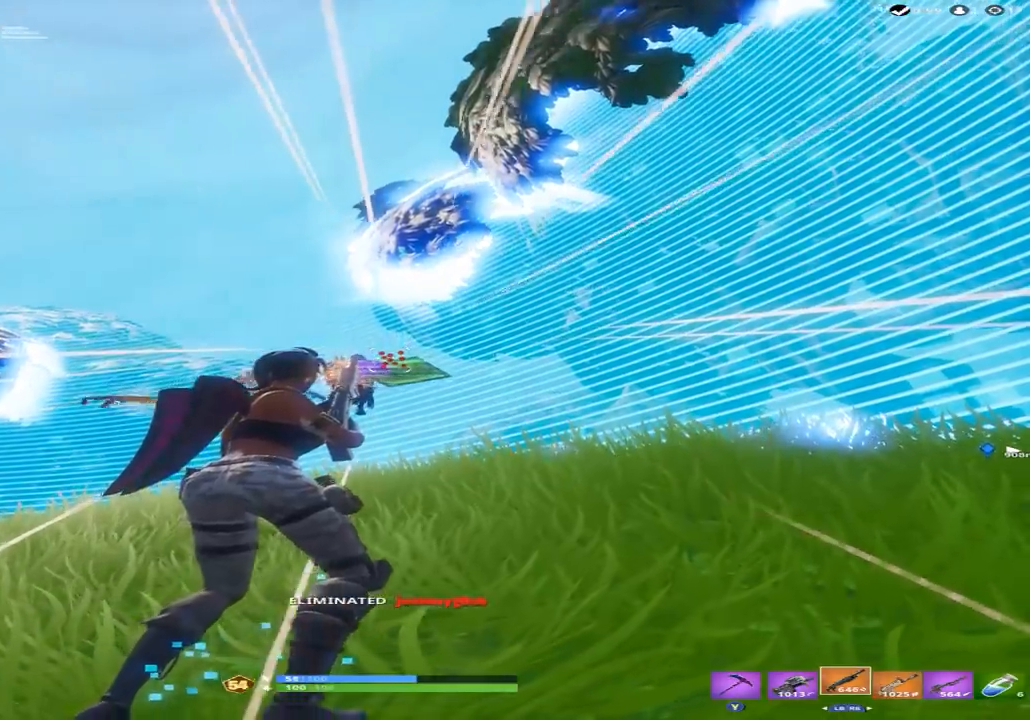
{"buttons": [], "left_stick": "up-right", "right_stick": "down-left", "events": [[267, "left_stick", "up"], [400, "left_stick", "up-right"], [467, "right_stick", "down-left"]]}